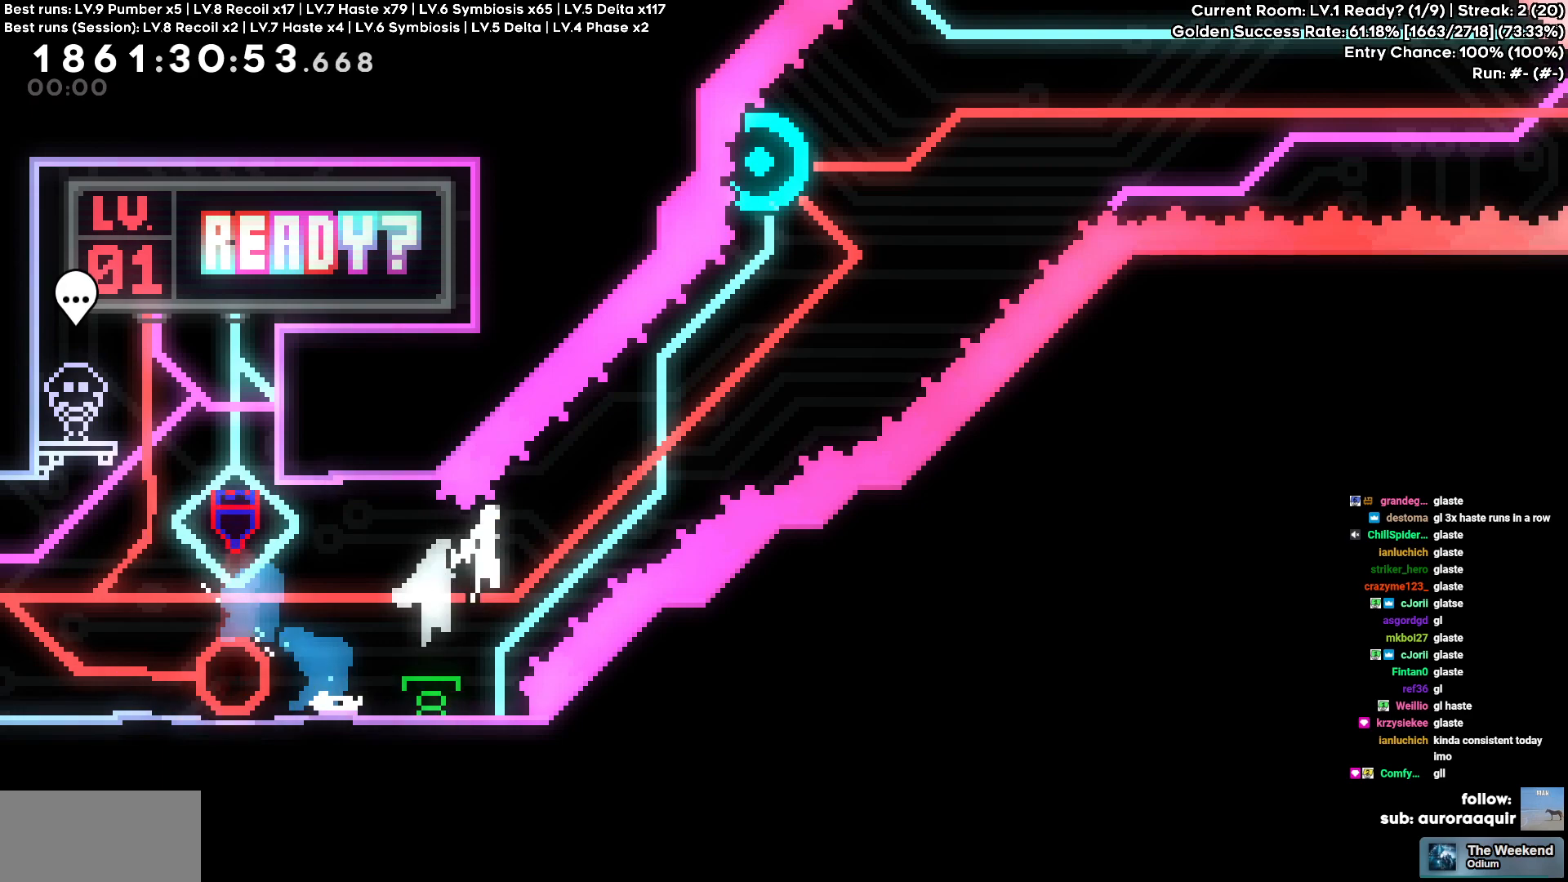
Gameplay with keyboard; each line is a JSON object with the keys held at the frame after it. "events" lists presses ("down") and releases ("up") of "a", "circle", "cross", "d", "s", "square", "triangle" and "w" between this image and that frame as [ms after this image, input, new state], when the widget could be followed in between. No other keys are recorded. Mouse input is not recorded. Key names are as the overlay labels them; some are game actions (e.g. jump) rather than physical keys.
{"keys": ["a"], "events": [[100, "a", "down"], [100, "d", "up"], [134, "cross", "up"], [134, "square", "down"], [200, "s", "down"], [250, "square", "up"], [384, "s", "up"]]}
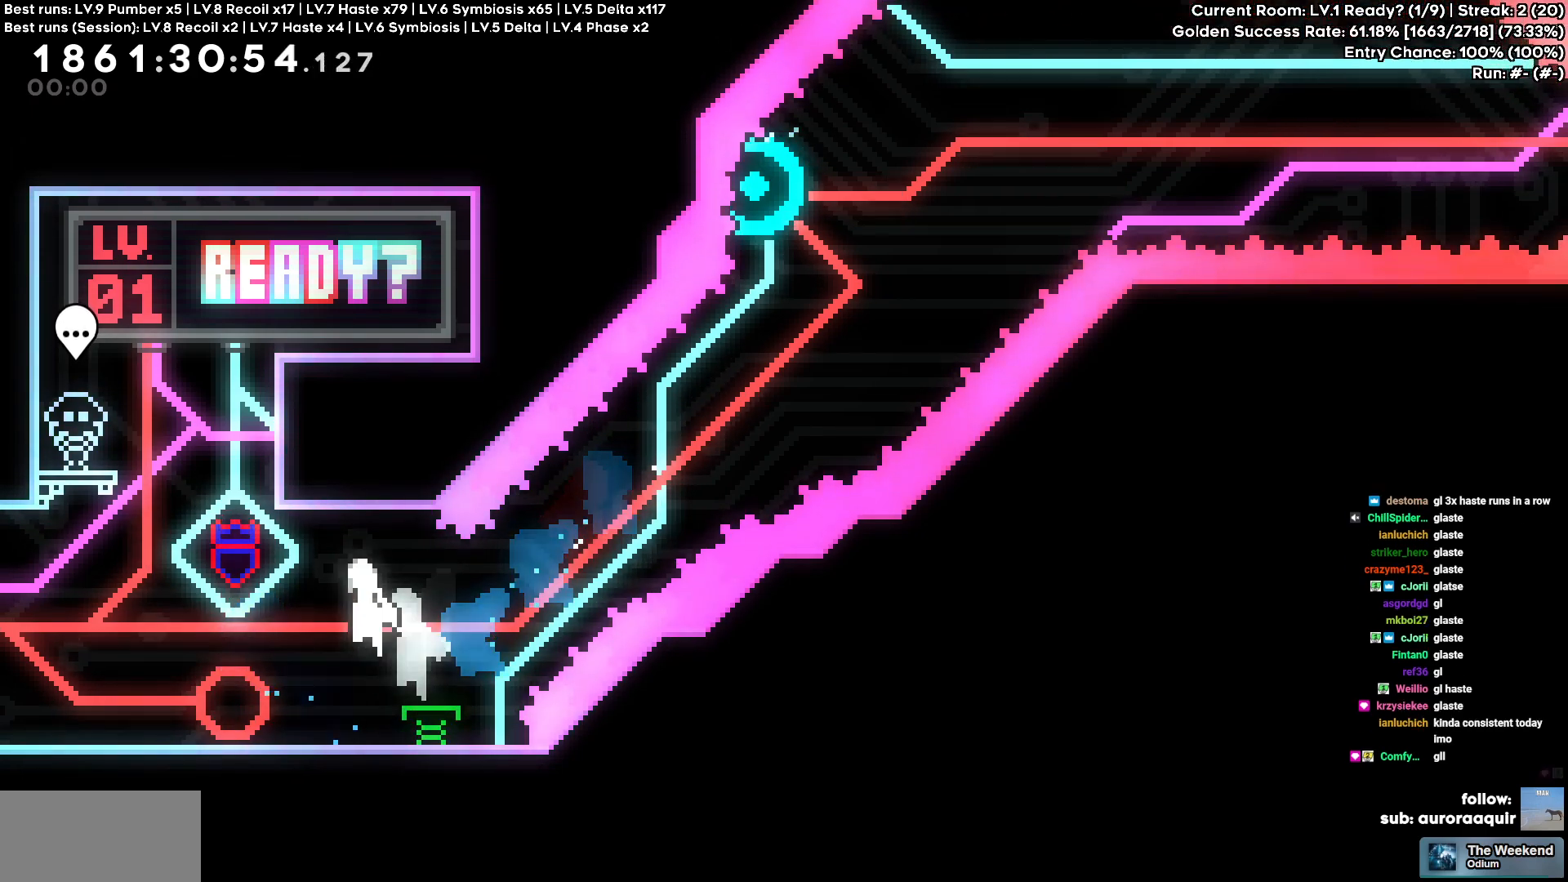
{"keys": ["cross", "d", "s"], "events": [[217, "s", "down"], [250, "square", "down"], [267, "a", "up"], [300, "d", "down"], [384, "square", "up"], [434, "cross", "down"]]}
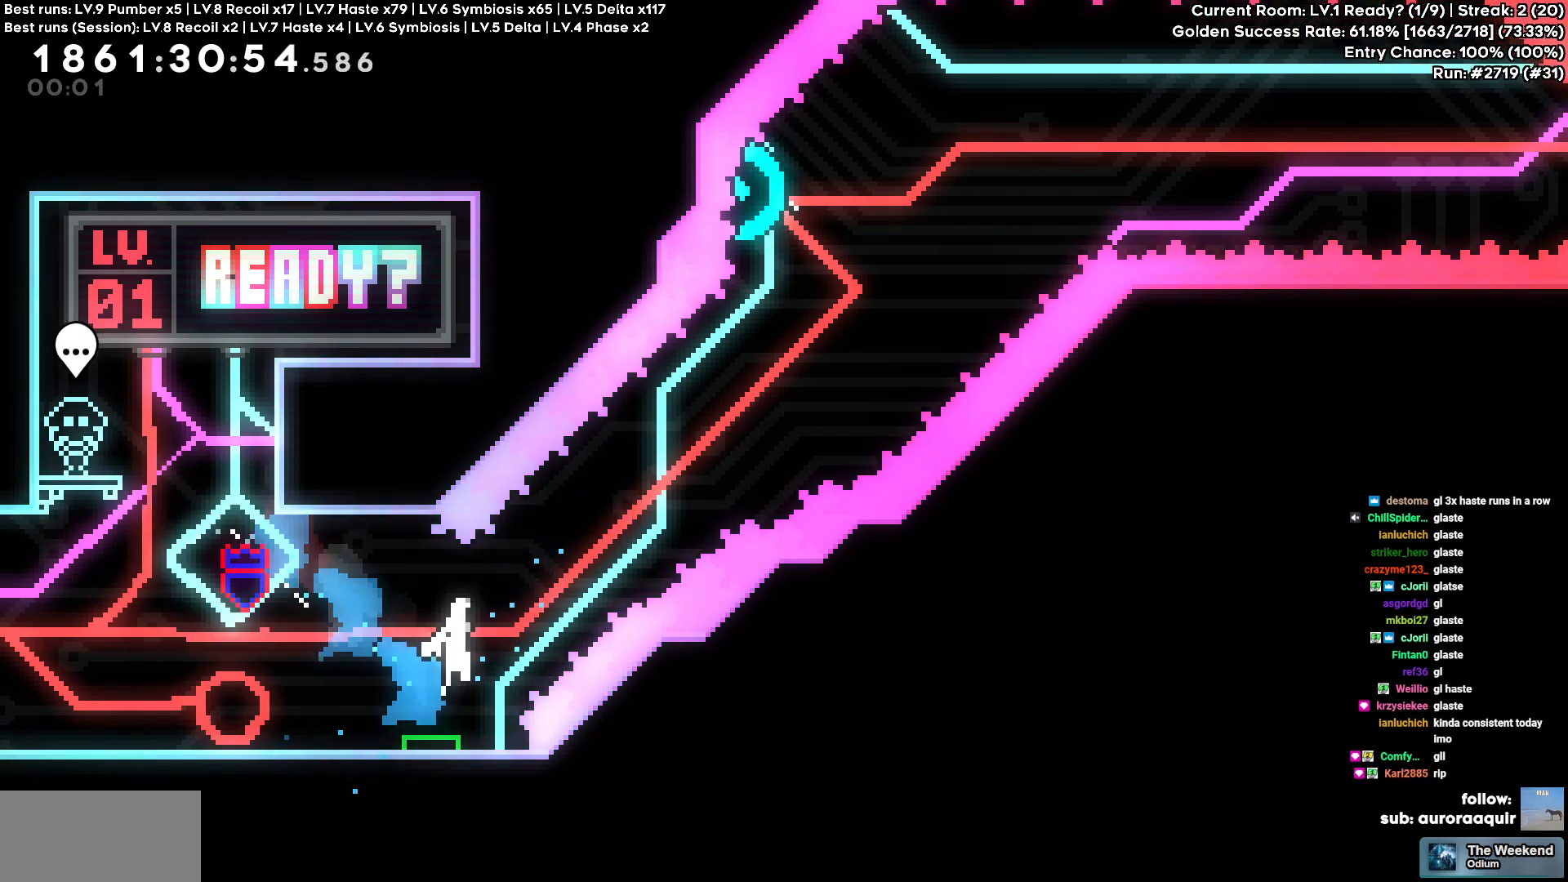
{"keys": [], "events": [[84, "s", "up"], [184, "a", "down"], [184, "d", "up"], [184, "s", "down"], [184, "square", "down"], [200, "cross", "up"], [300, "square", "up"], [367, "s", "up"], [500, "a", "up"]]}
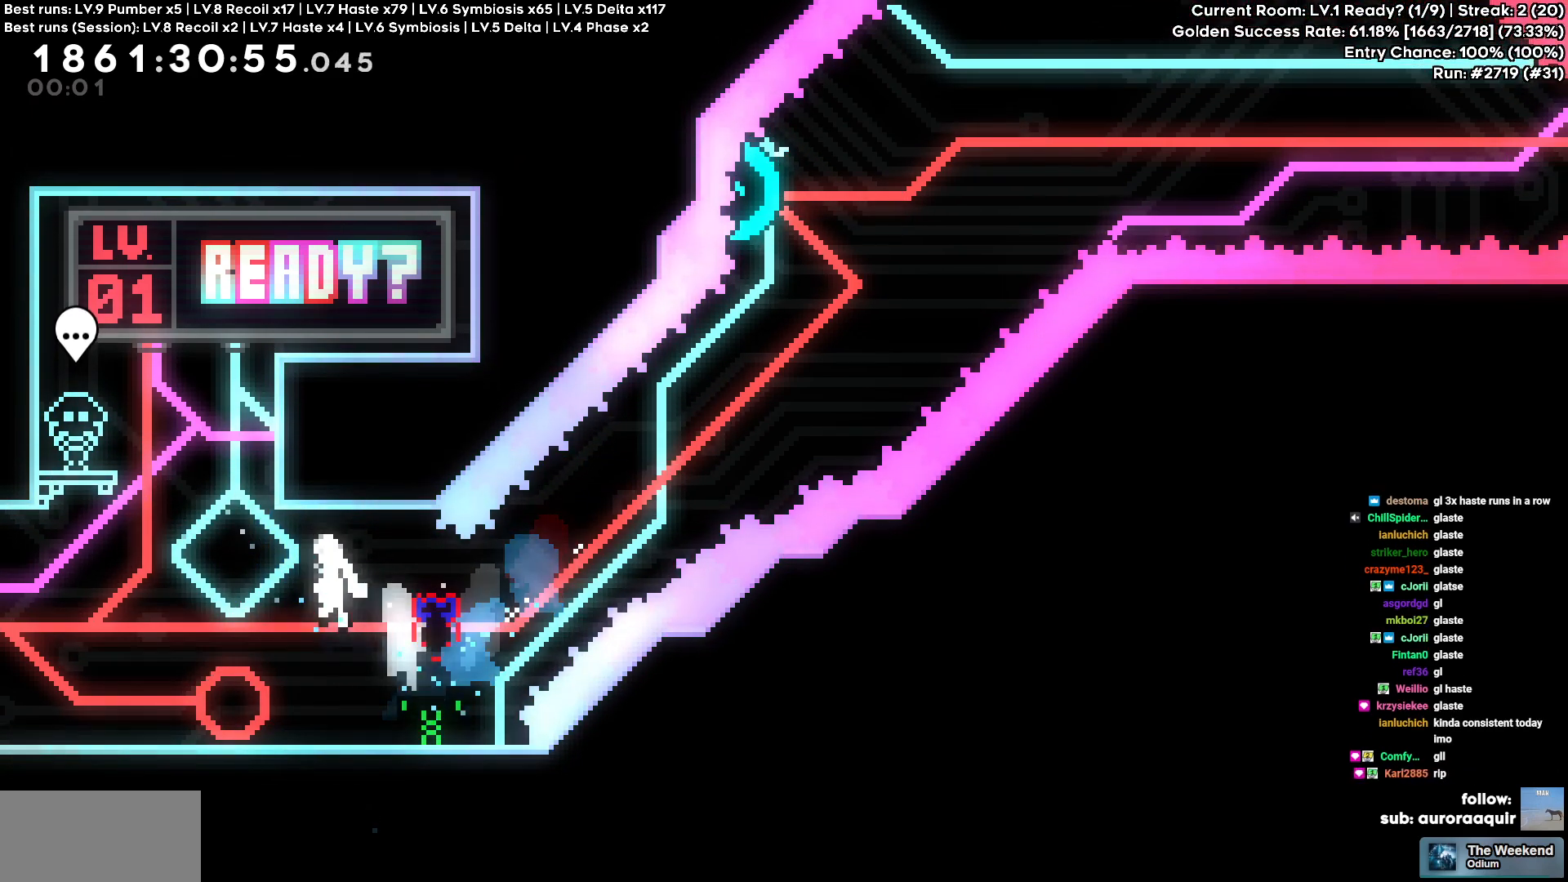
{"keys": ["a", "cross"], "events": [[50, "s", "down"], [50, "square", "down"], [184, "square", "up"], [284, "s", "up"], [400, "cross", "down"], [434, "a", "down"]]}
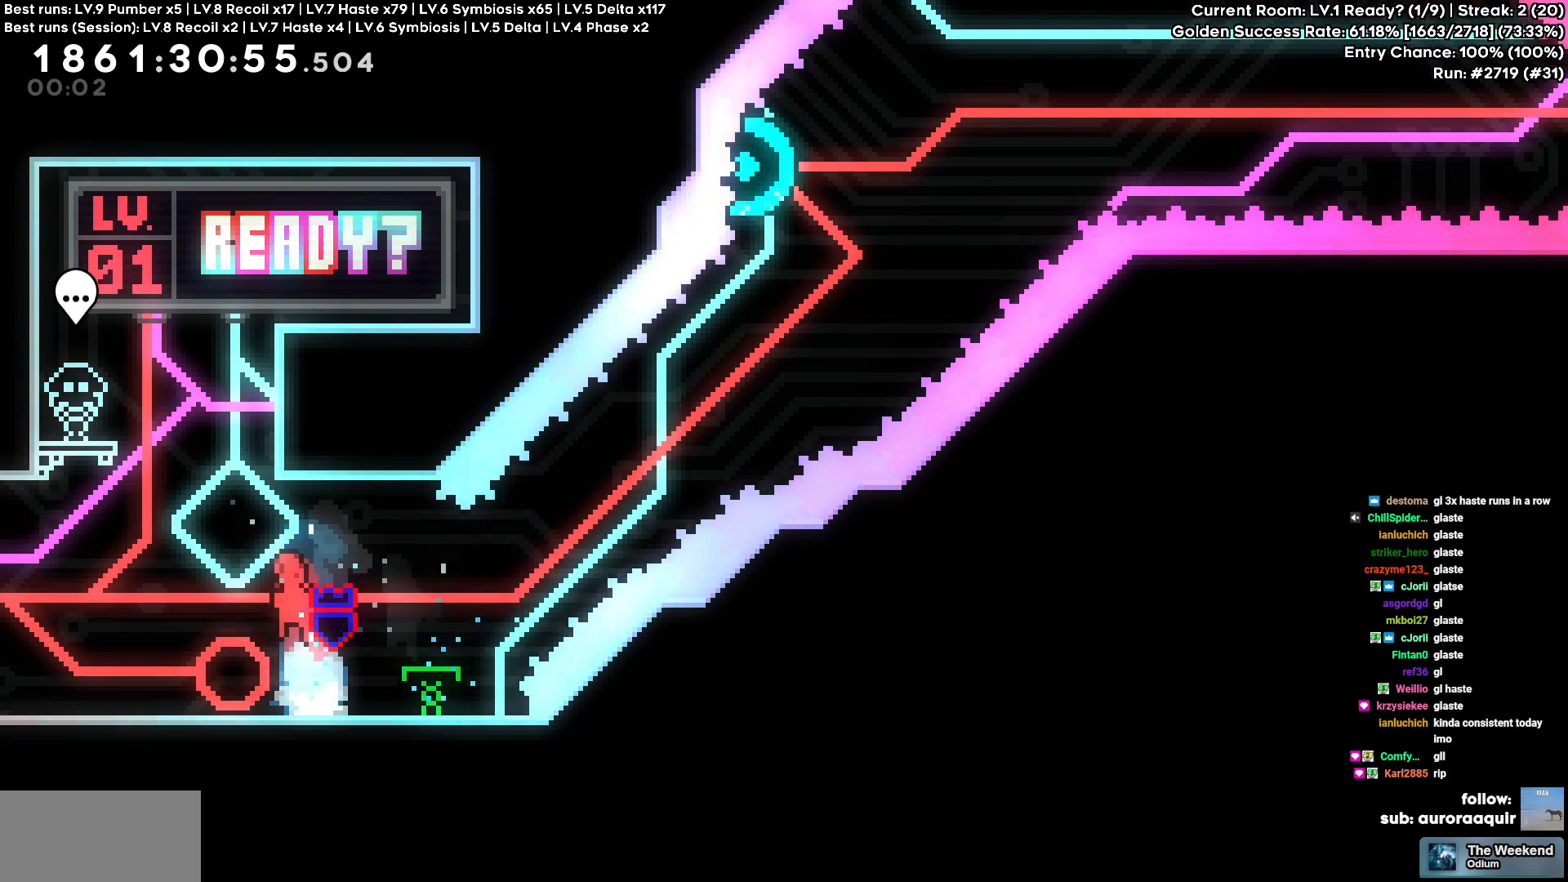
{"keys": ["cross", "d"], "events": [[17, "cross", "up"], [67, "d", "down"], [67, "s", "down"], [67, "square", "down"], [117, "a", "up"], [167, "square", "up"], [217, "cross", "down"], [250, "s", "up"]]}
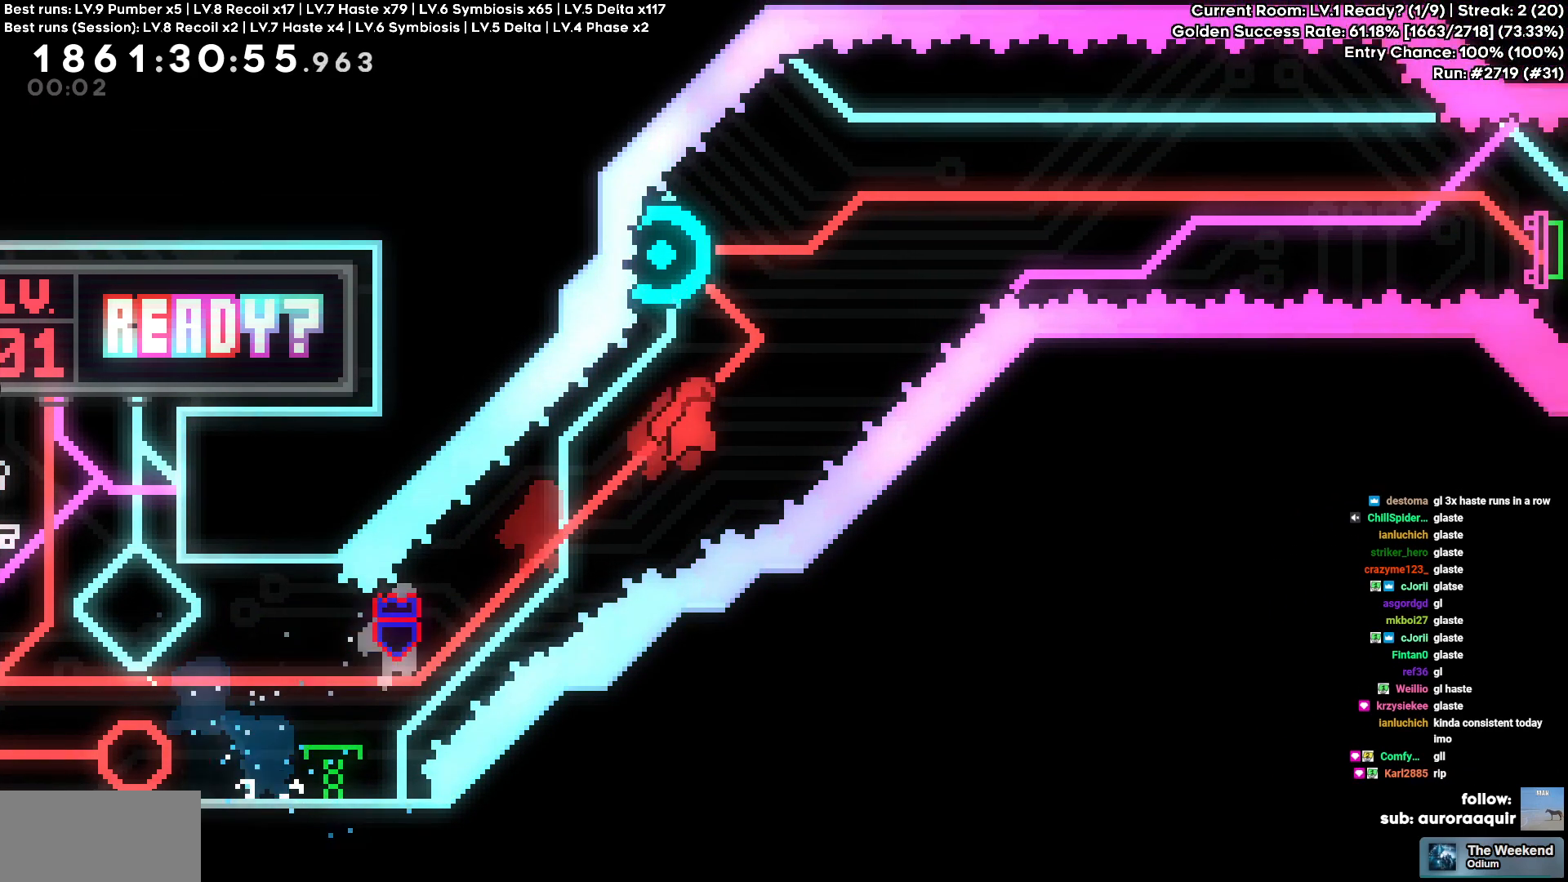
{"keys": ["d"], "events": [[134, "a", "down"], [134, "d", "up"], [134, "square", "down"], [134, "w", "down"], [167, "cross", "up"], [250, "square", "up"], [267, "a", "up"], [267, "circle", "down"], [267, "d", "down"], [317, "w", "up"], [417, "circle", "up"]]}
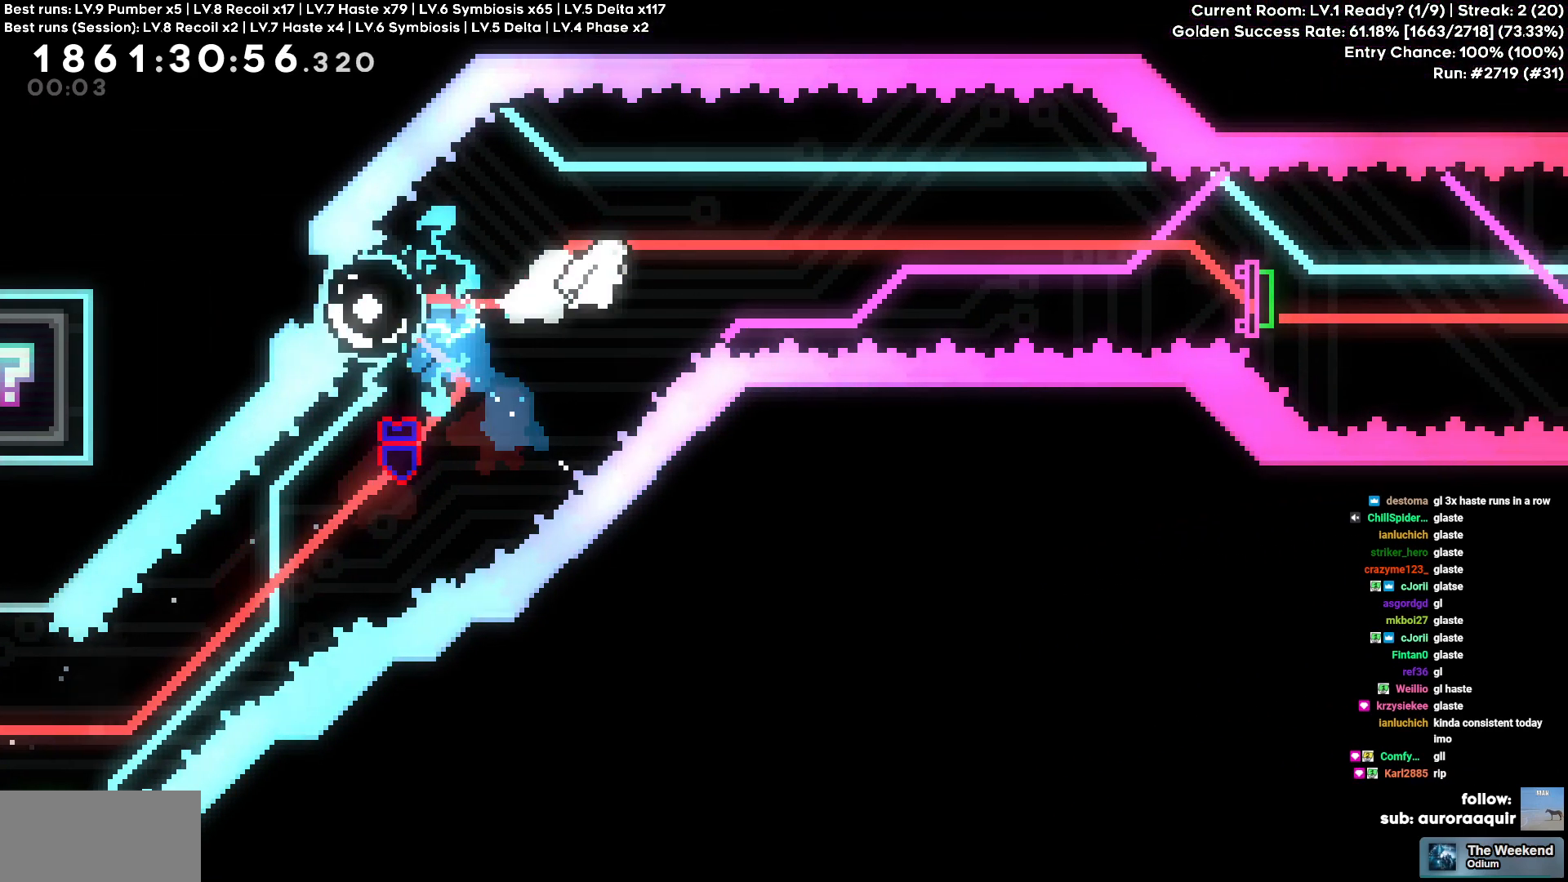
{"keys": ["d", "s", "square"], "events": [[484, "s", "down"], [484, "square", "down"]]}
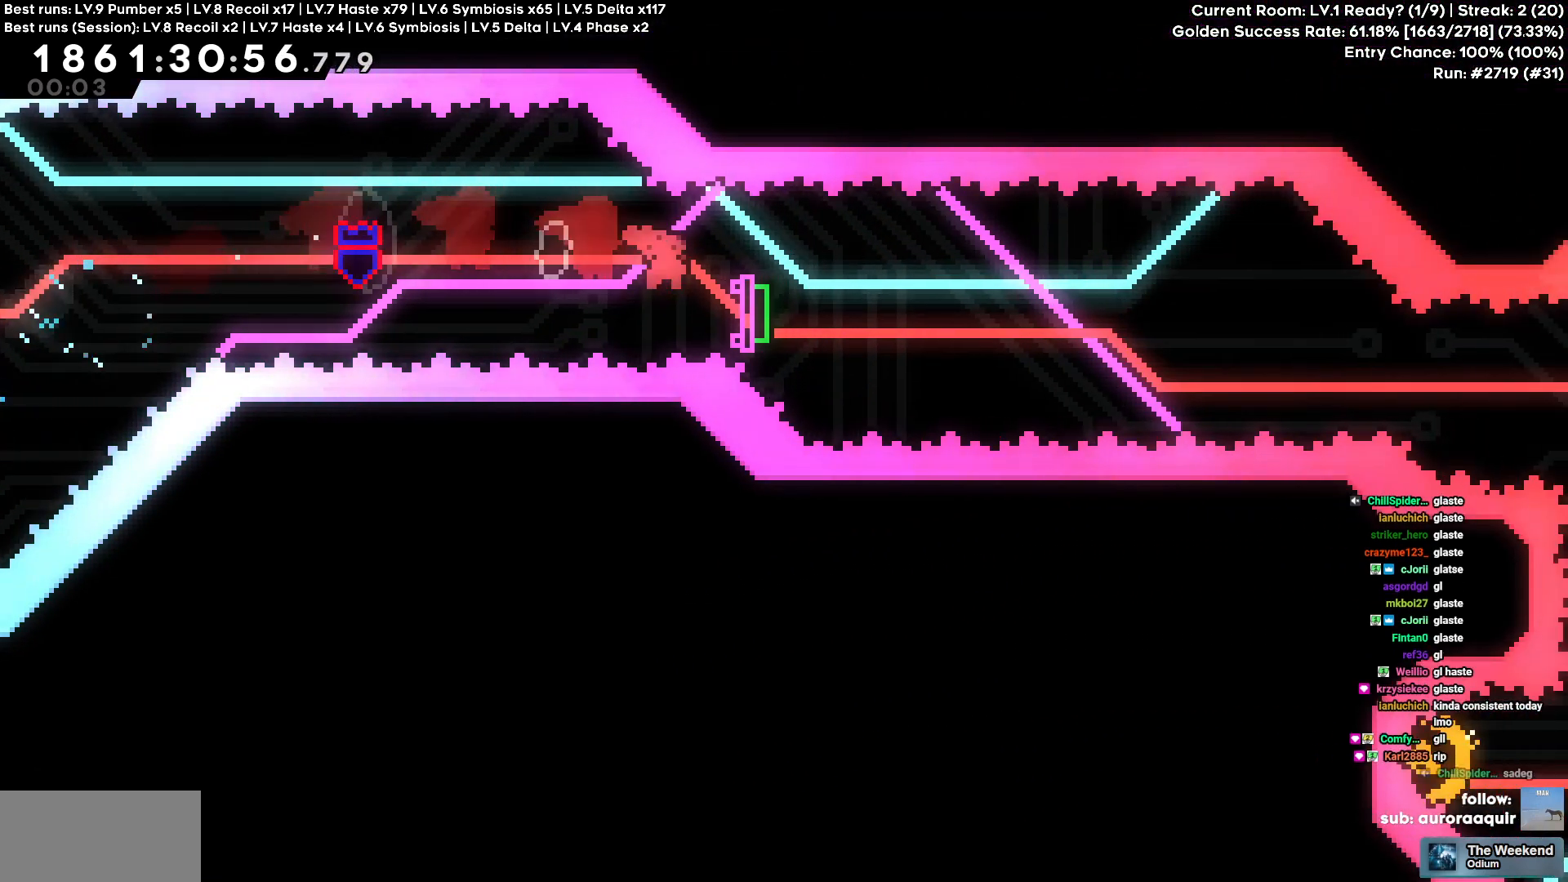
{"keys": ["d"], "events": [[84, "square", "up"], [167, "s", "up"]]}
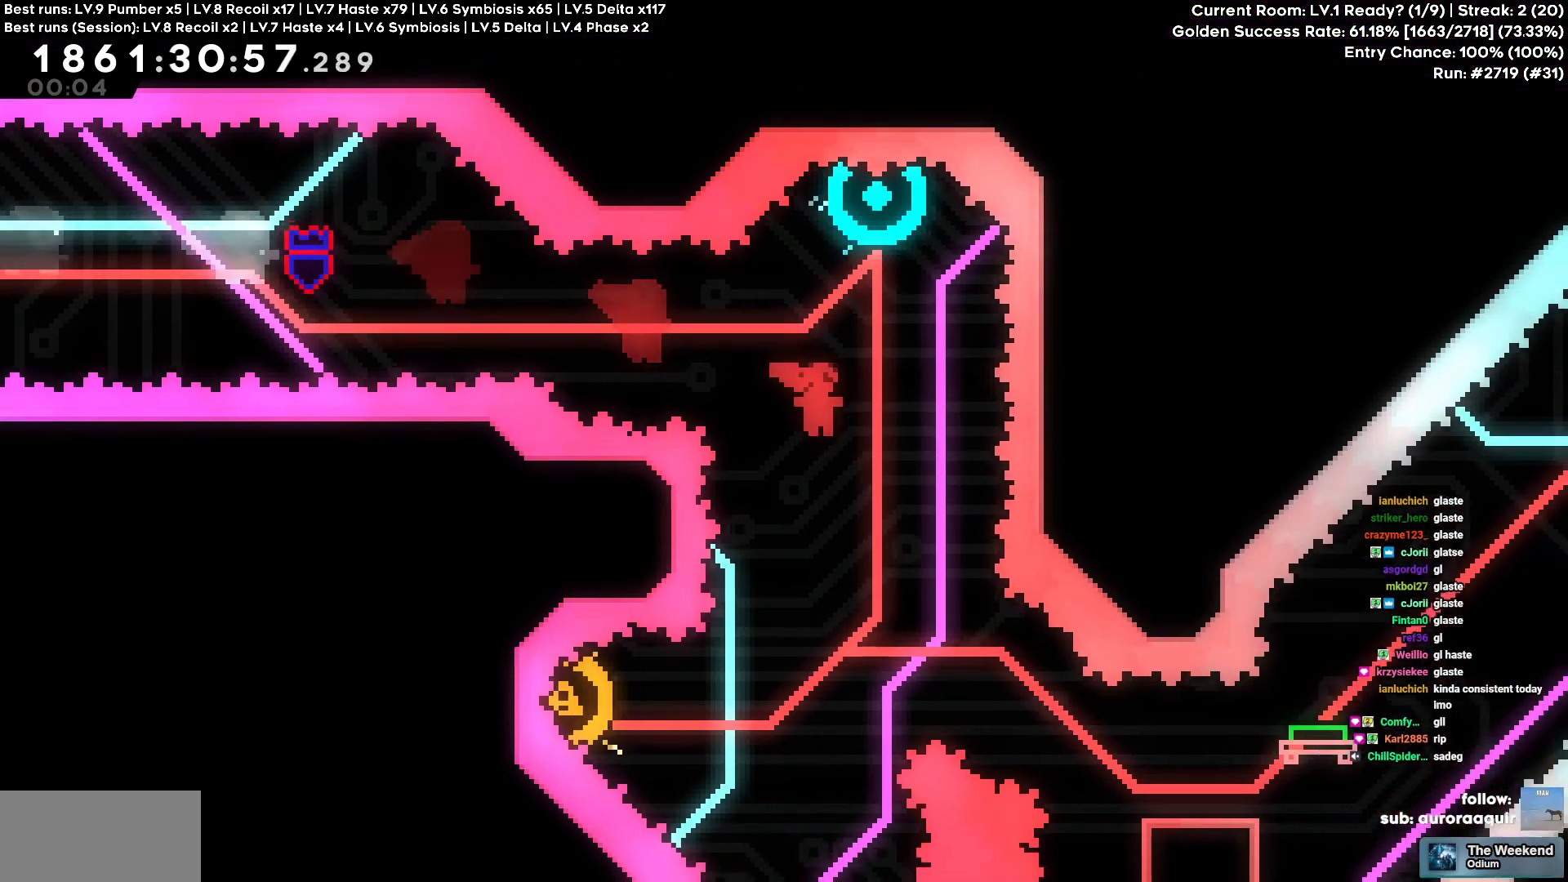
{"keys": [], "events": [[34, "d", "up"], [34, "w", "down"], [67, "square", "down"], [184, "square", "up"], [267, "w", "up"]]}
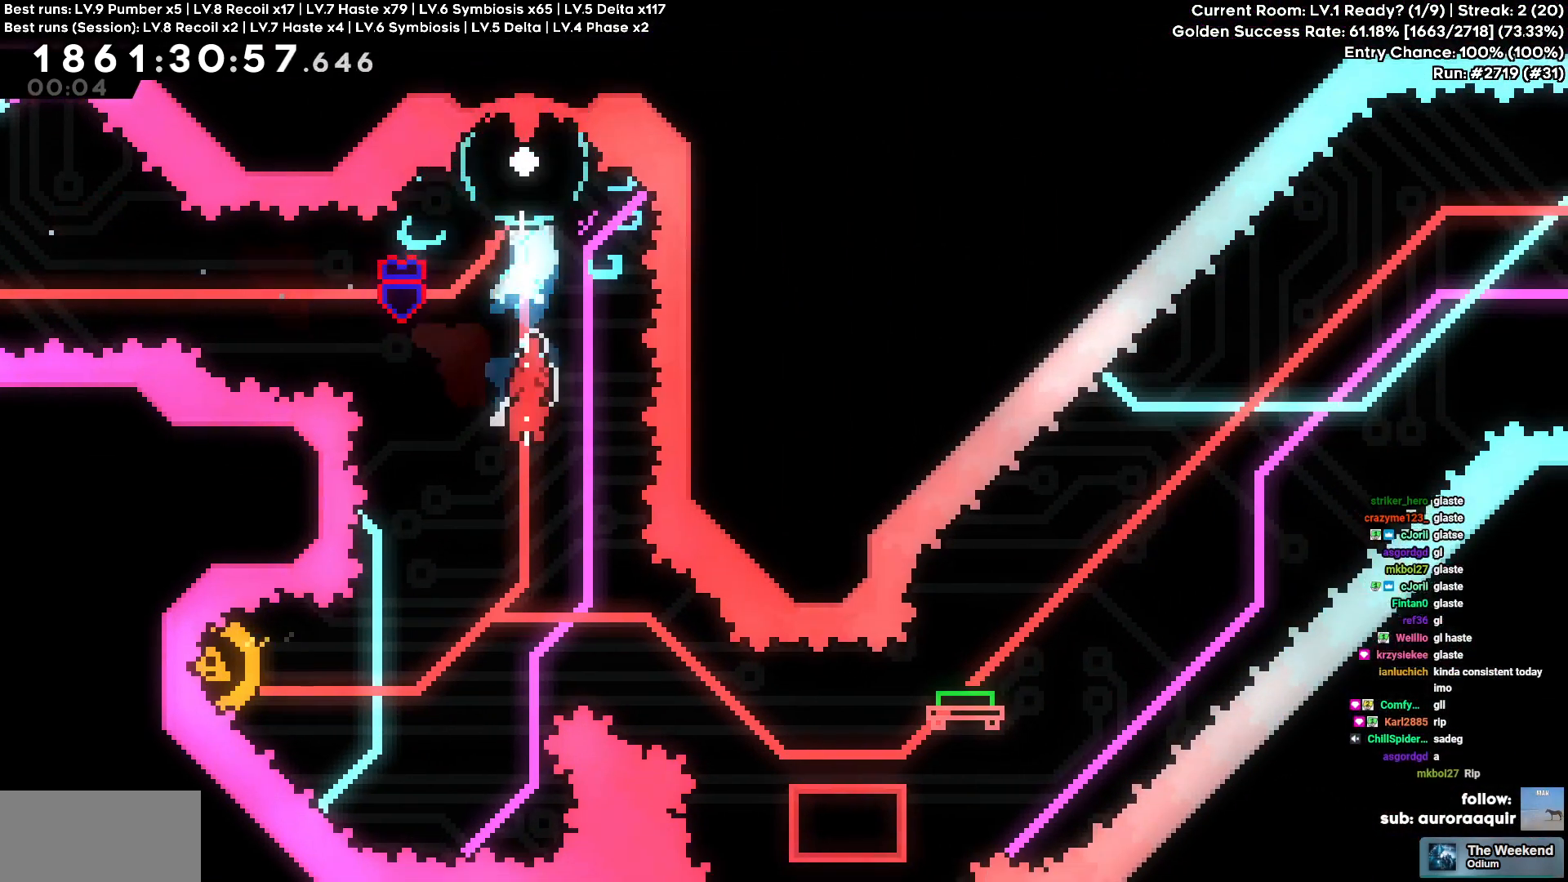
{"keys": ["d"], "events": [[17, "a", "down"], [300, "square", "down"], [434, "square", "up"], [467, "a", "up"], [467, "d", "down"]]}
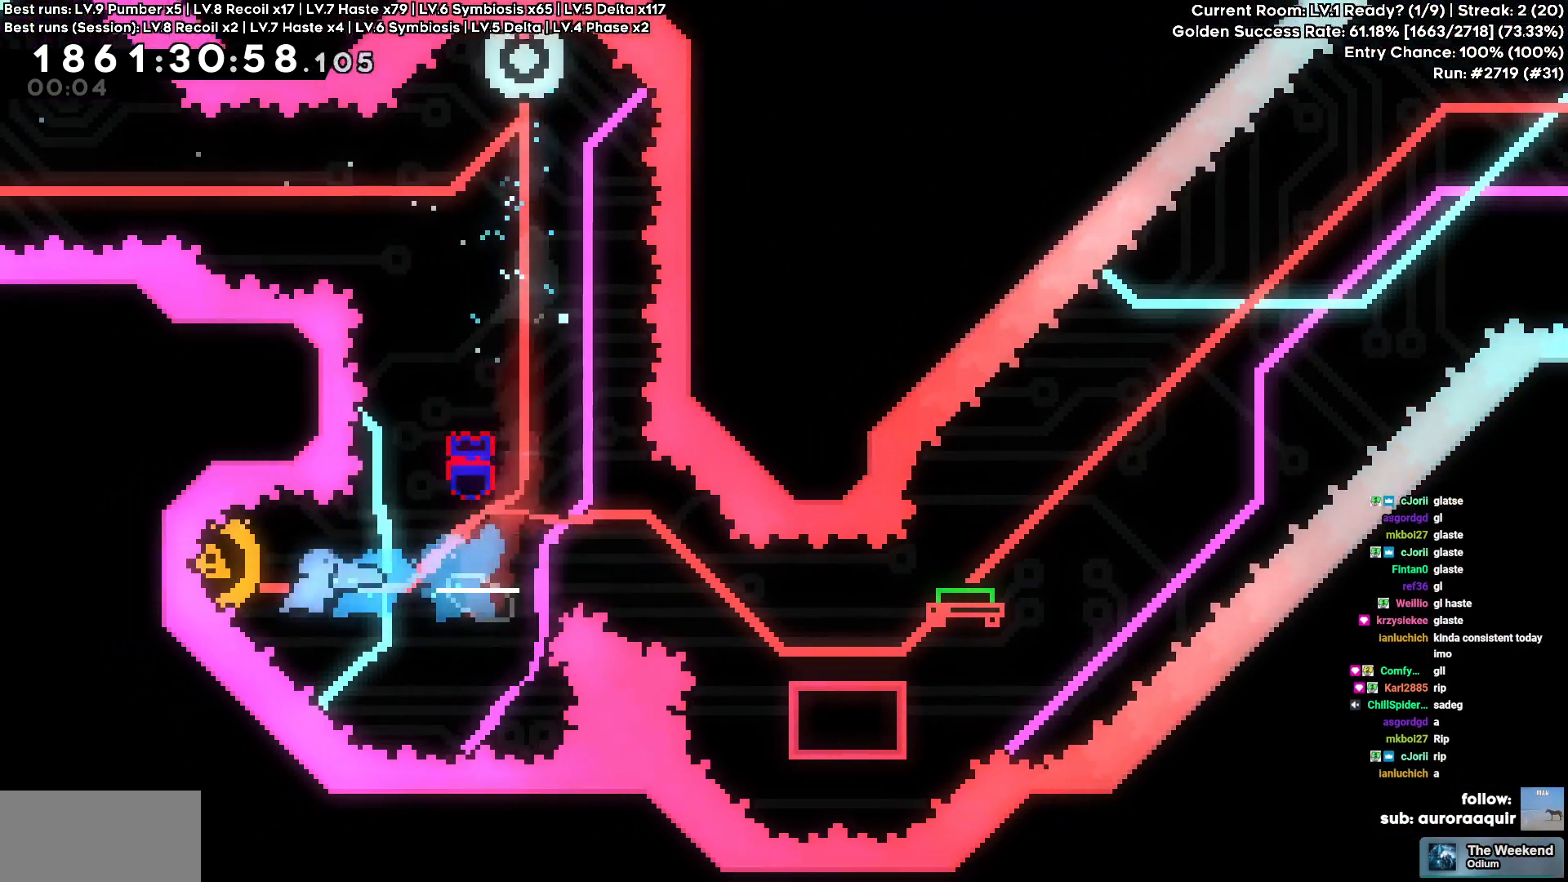
{"keys": ["d", "s"], "events": [[300, "s", "down"], [350, "square", "down"], [450, "square", "up"]]}
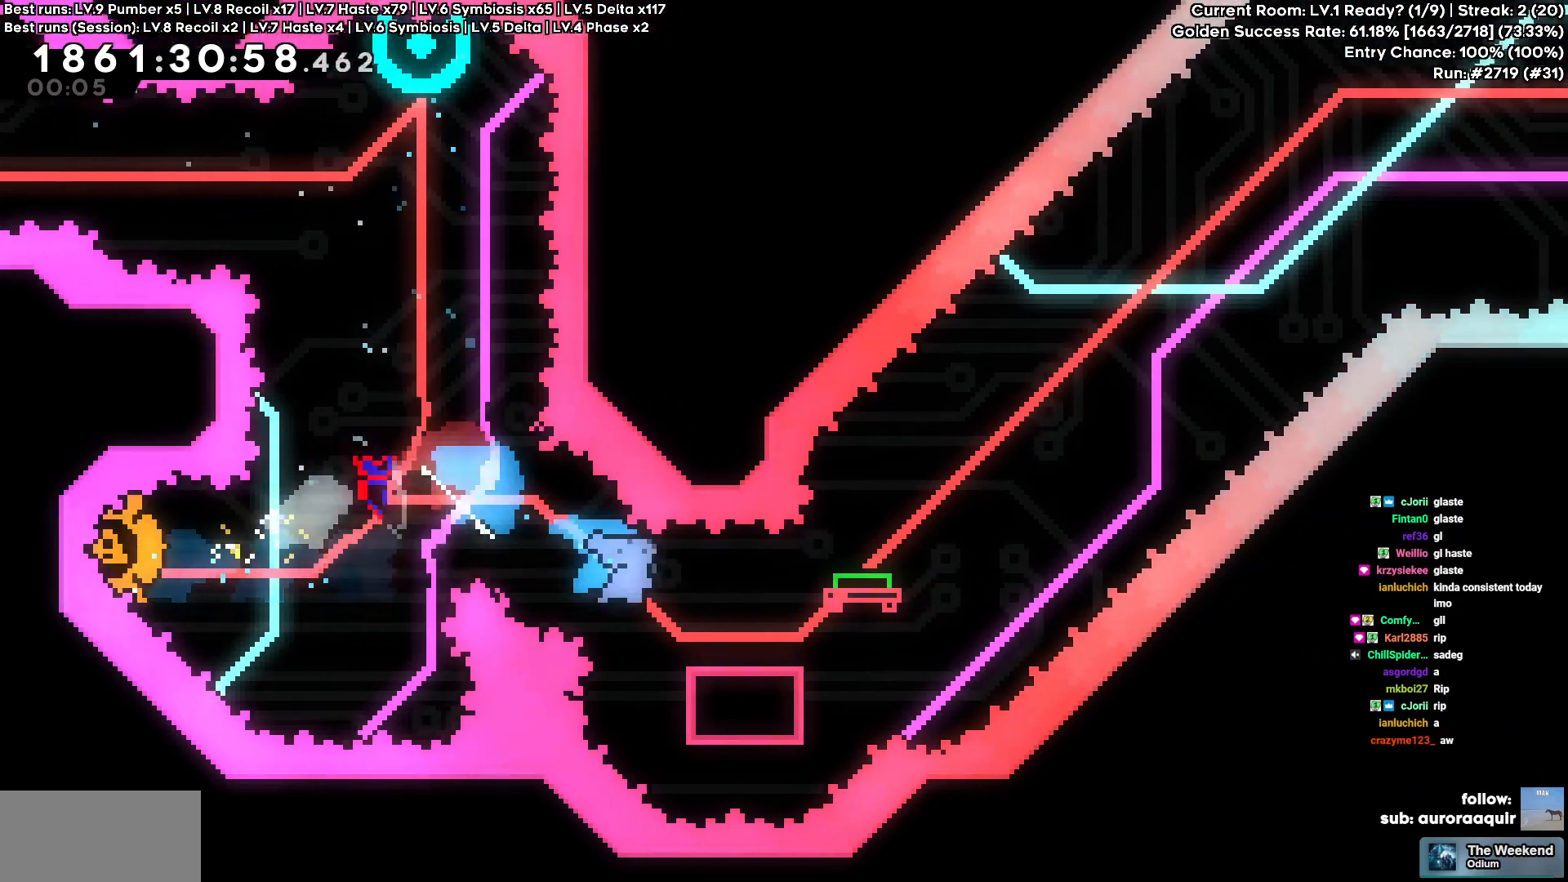
{"keys": ["cross", "d"], "events": [[34, "s", "up"], [150, "cross", "down"]]}
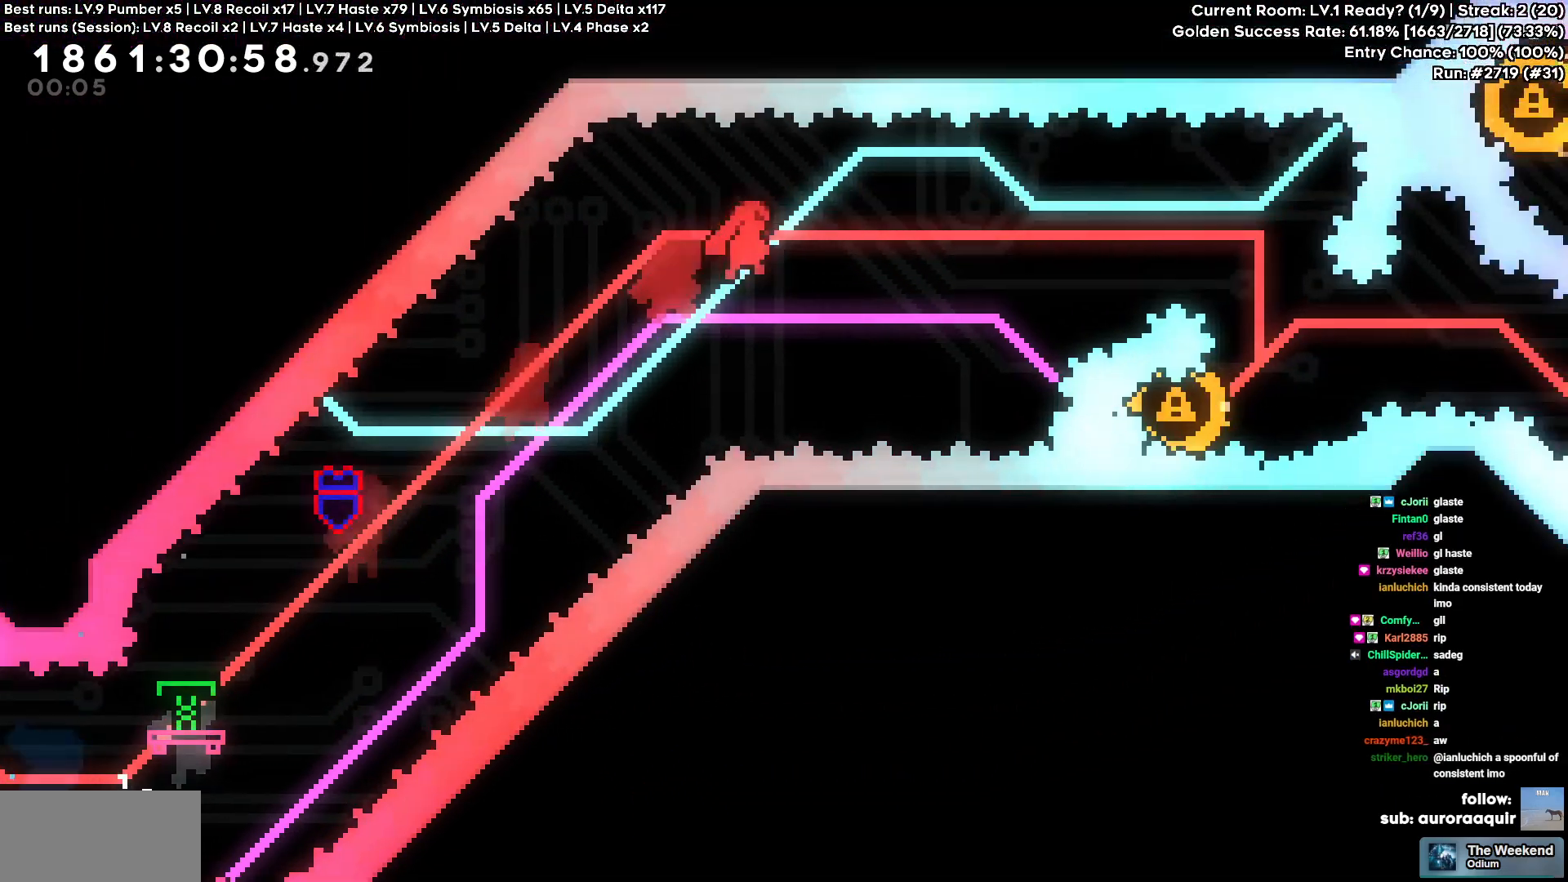
{"keys": ["d"]}
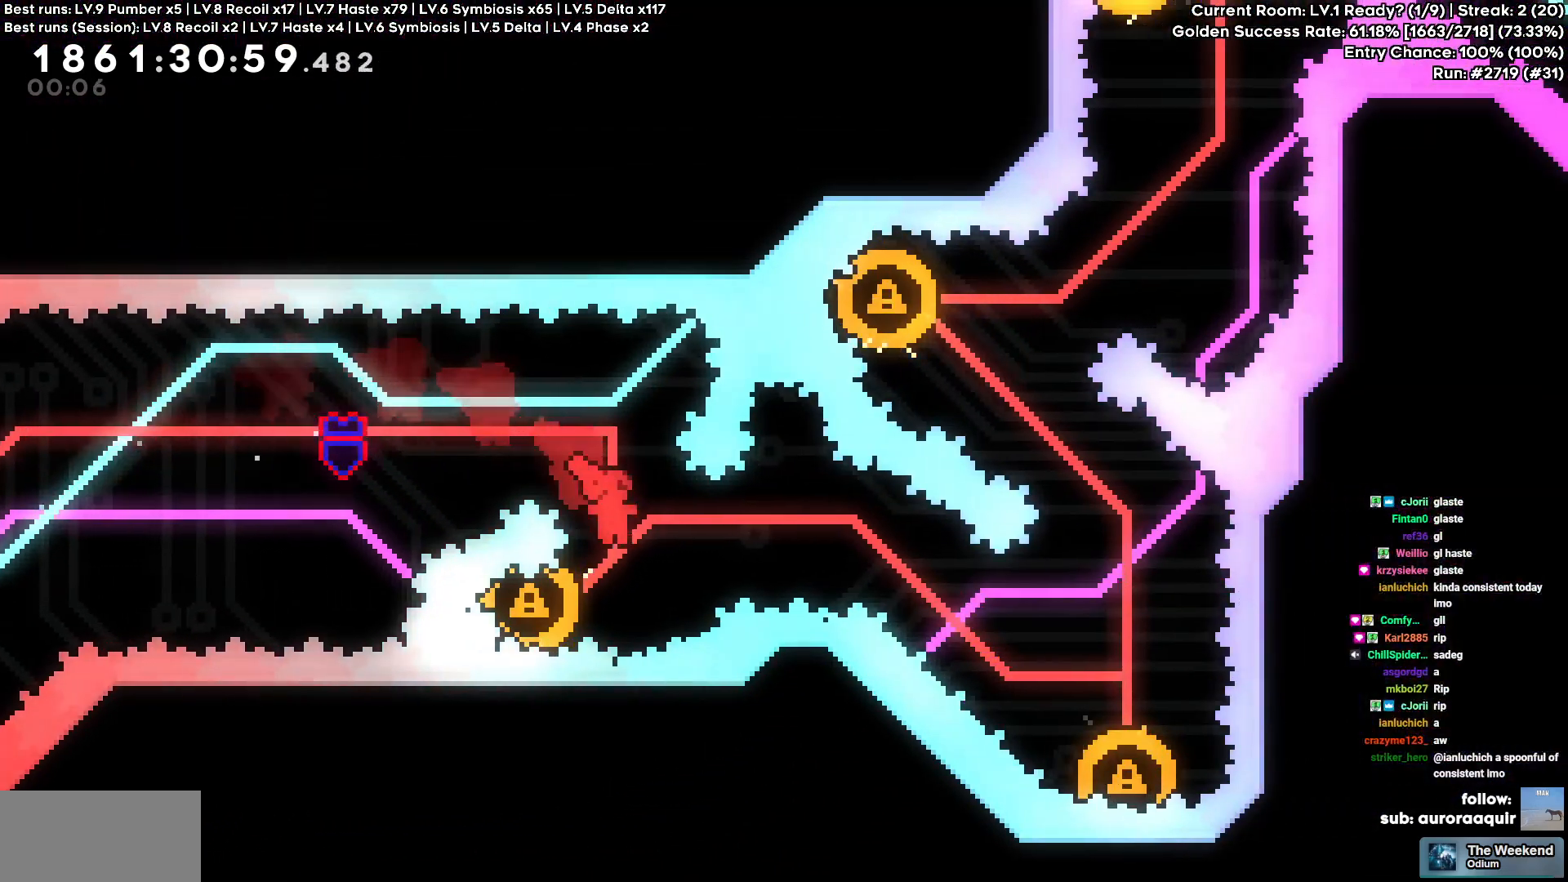
{"keys": ["d", "s"], "events": [[17, "d", "up"], [117, "a", "down"], [134, "square", "down"], [267, "square", "up"], [350, "a", "up"], [484, "d", "down"], [484, "s", "down"]]}
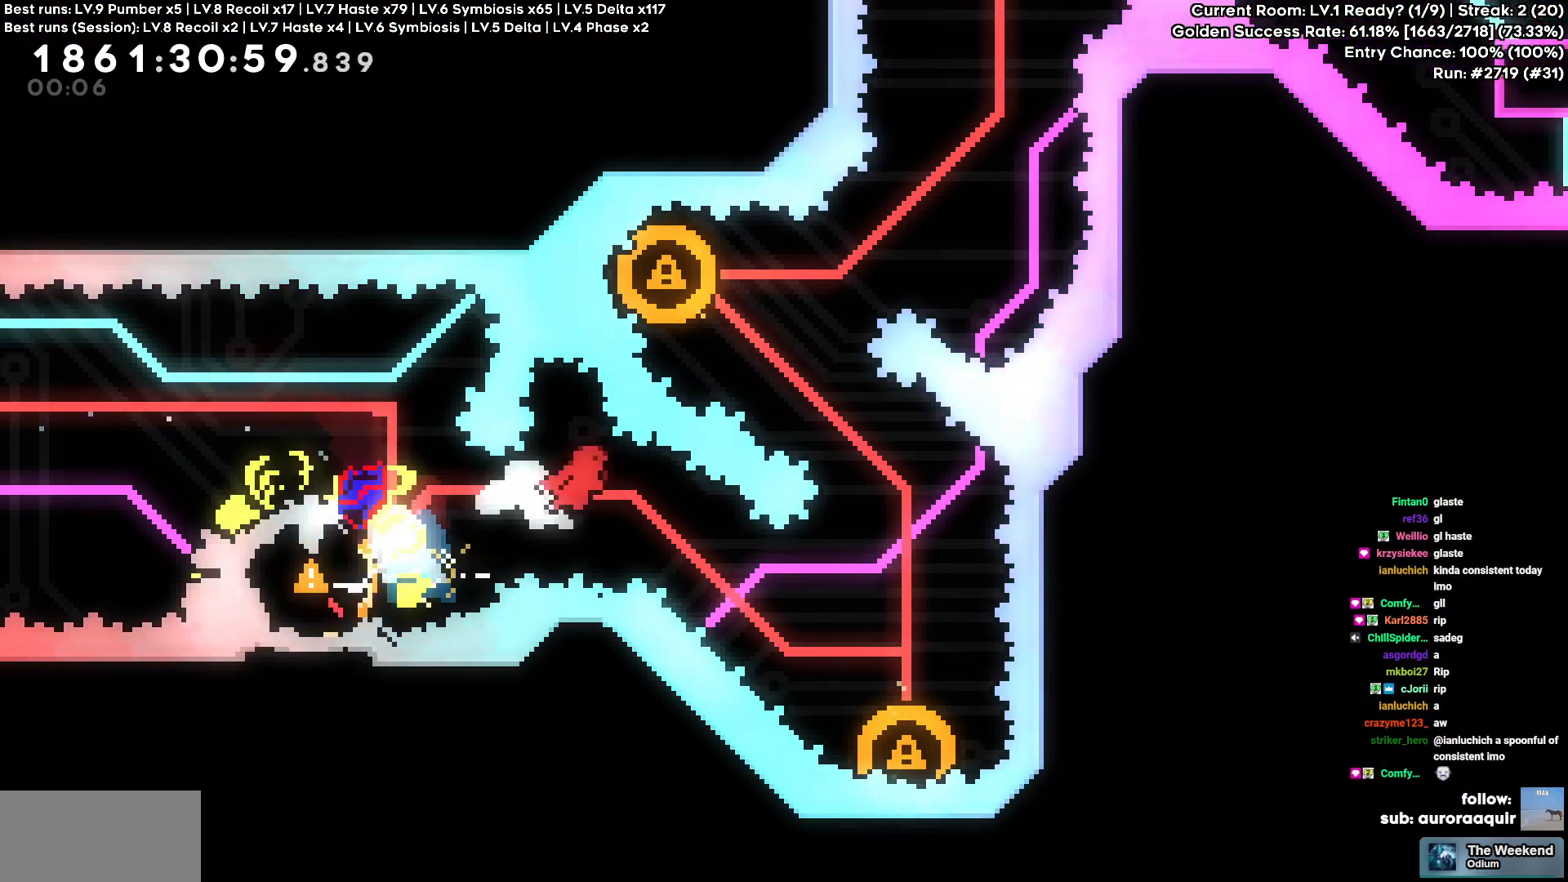
{"keys": [], "events": [[17, "square", "down"], [150, "square", "up"], [267, "s", "up"], [367, "d", "up"]]}
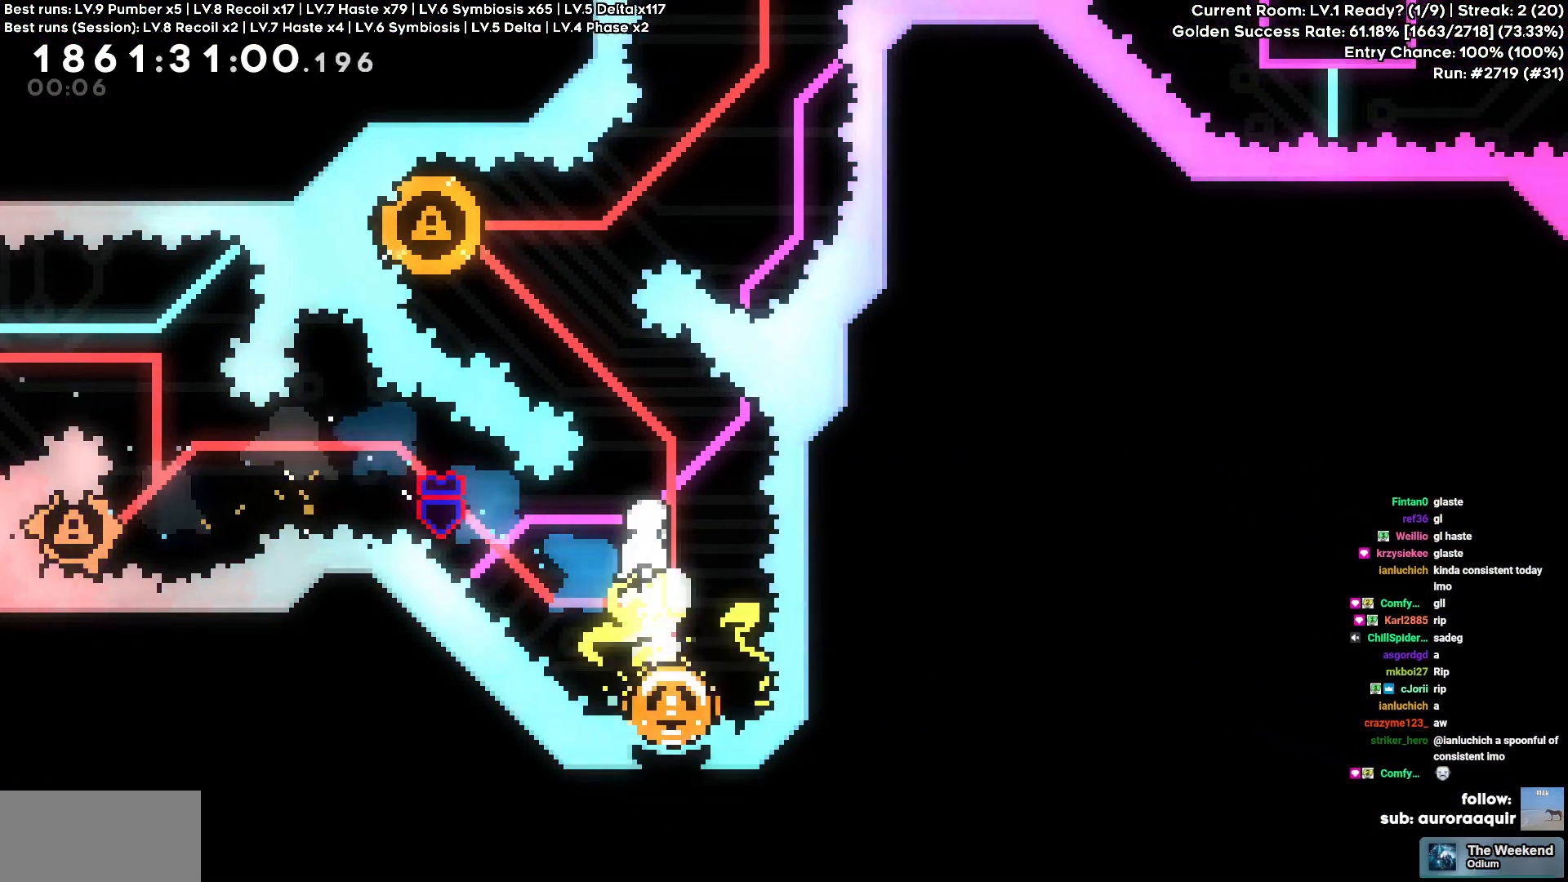
{"keys": [], "events": [[200, "a", "down"], [200, "square", "down"], [200, "w", "down"], [317, "square", "up"], [434, "w", "up"], [484, "a", "up"]]}
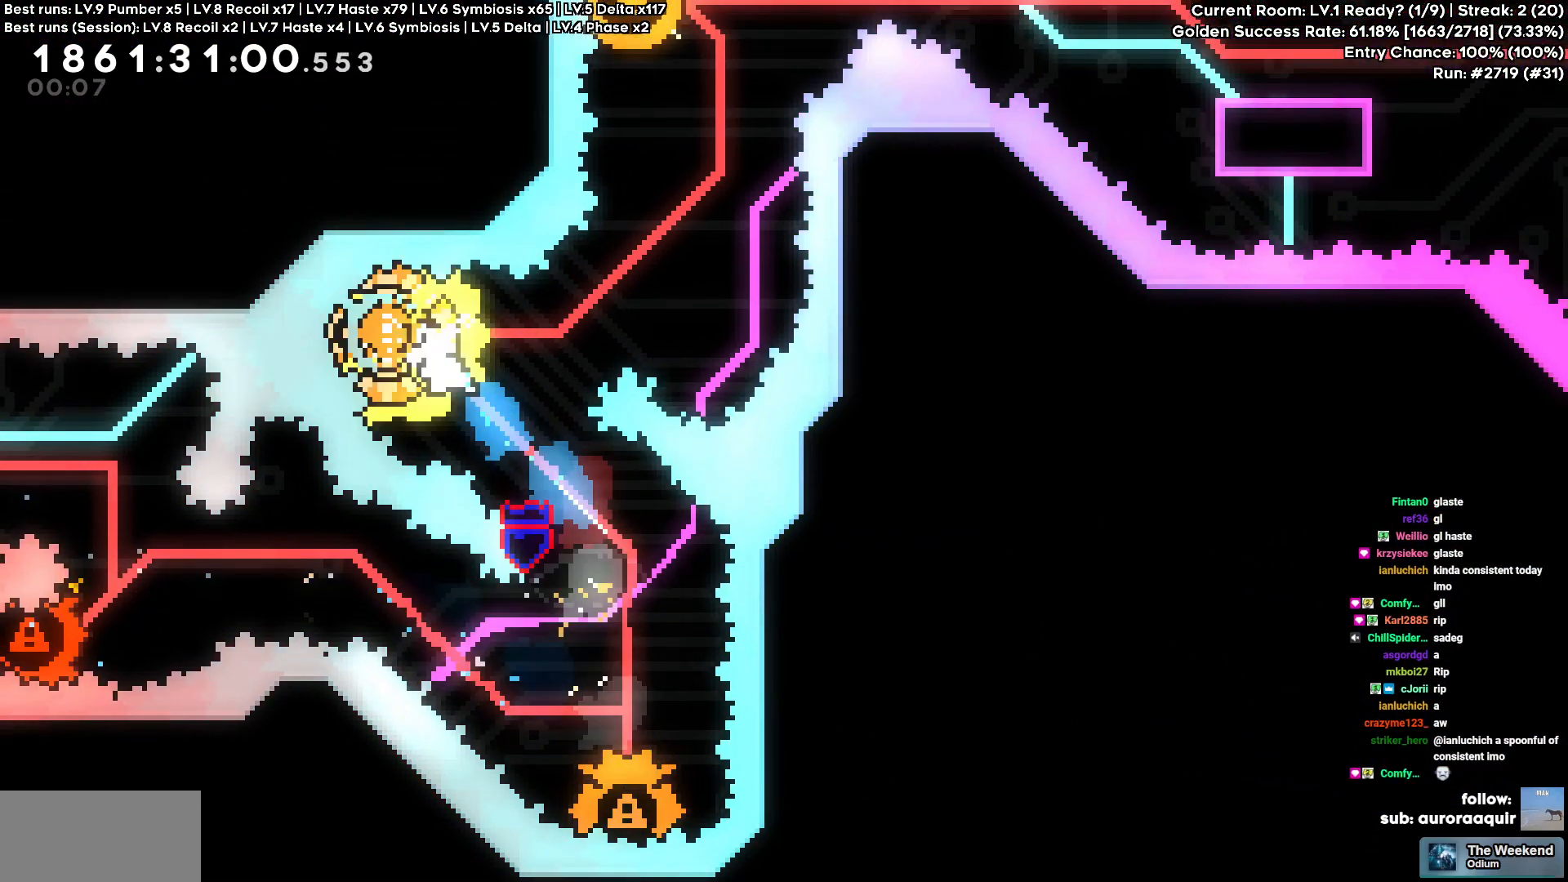
{"keys": ["a"], "events": [[217, "w", "down"], [267, "square", "down"], [367, "square", "up"], [400, "w", "up"], [450, "a", "down"]]}
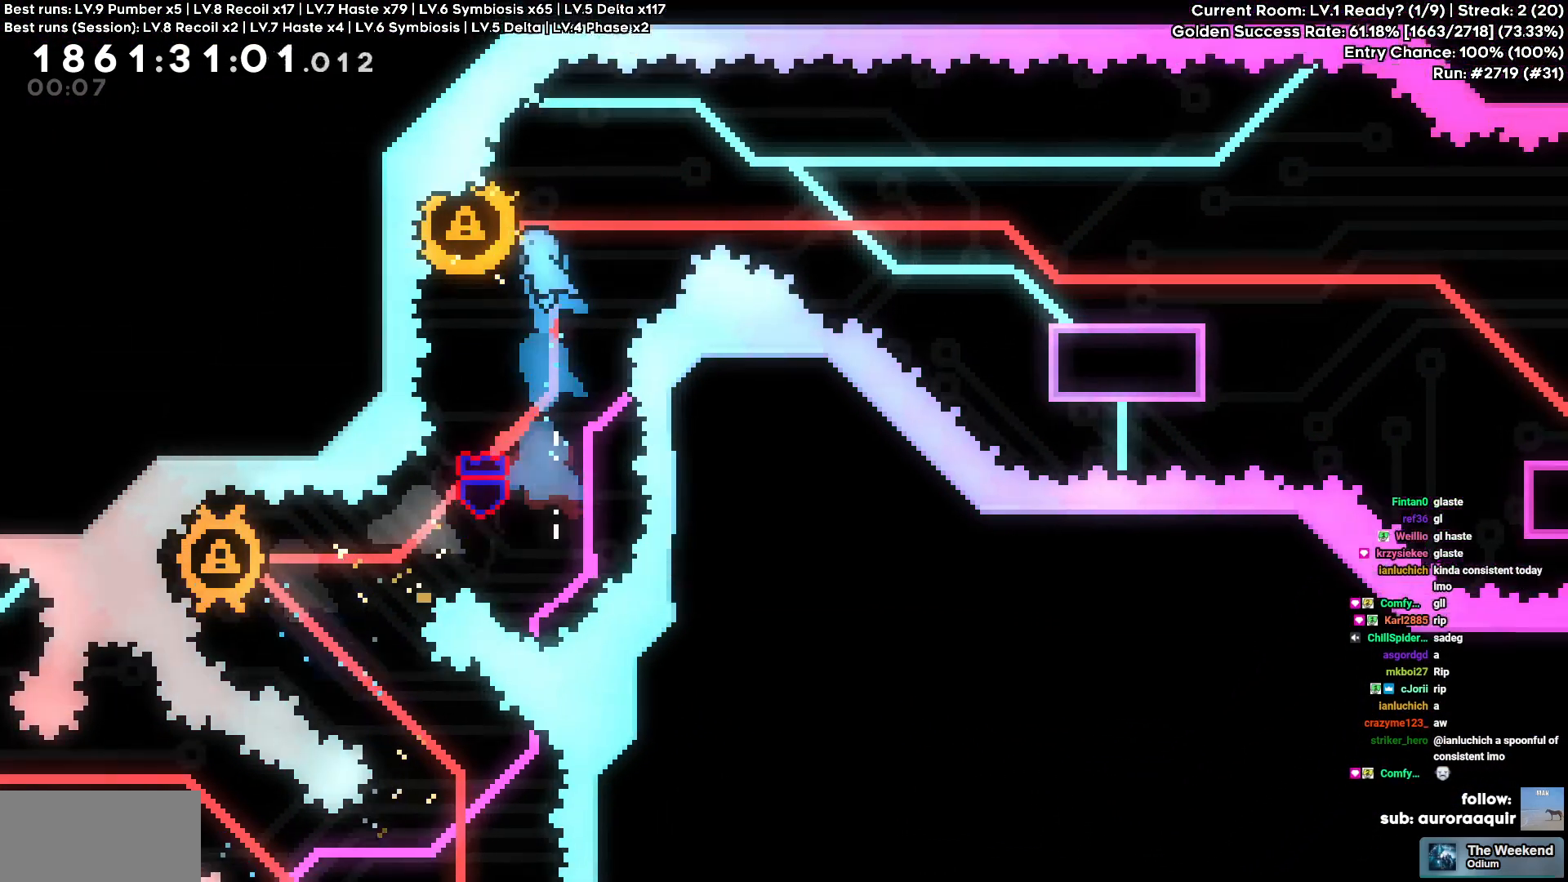
{"keys": ["d", "s", "square"], "events": [[134, "a", "up"], [134, "d", "down"], [367, "s", "down"], [417, "square", "down"]]}
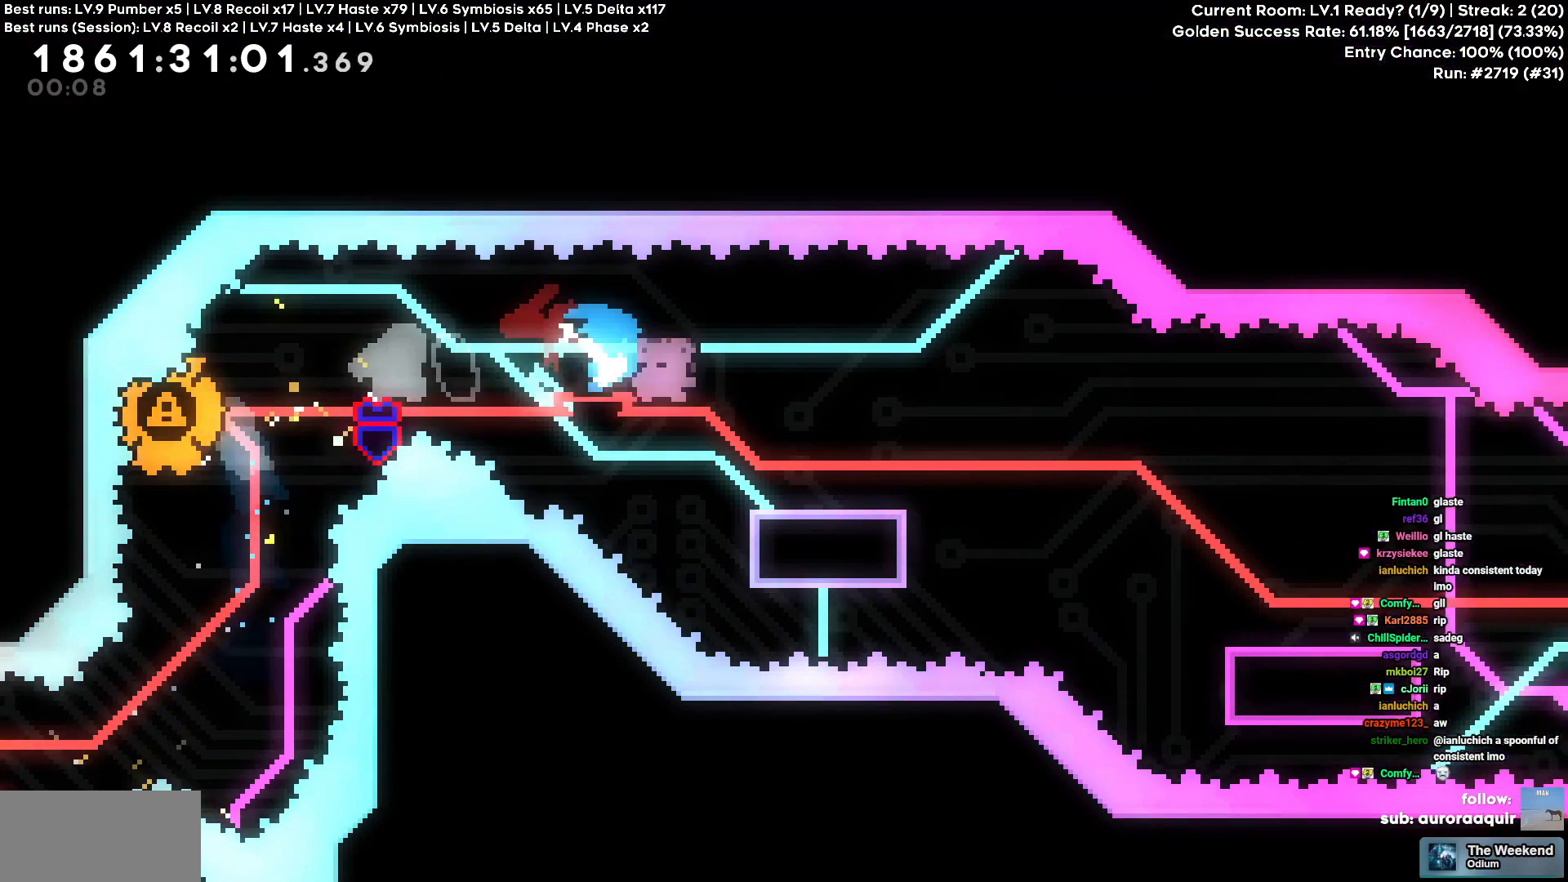
{"keys": ["d"], "events": [[67, "square", "up"], [100, "s", "up"], [200, "cross", "down"], [200, "s", "down"], [250, "square", "down"], [267, "cross", "up"], [350, "square", "up"], [434, "s", "up"]]}
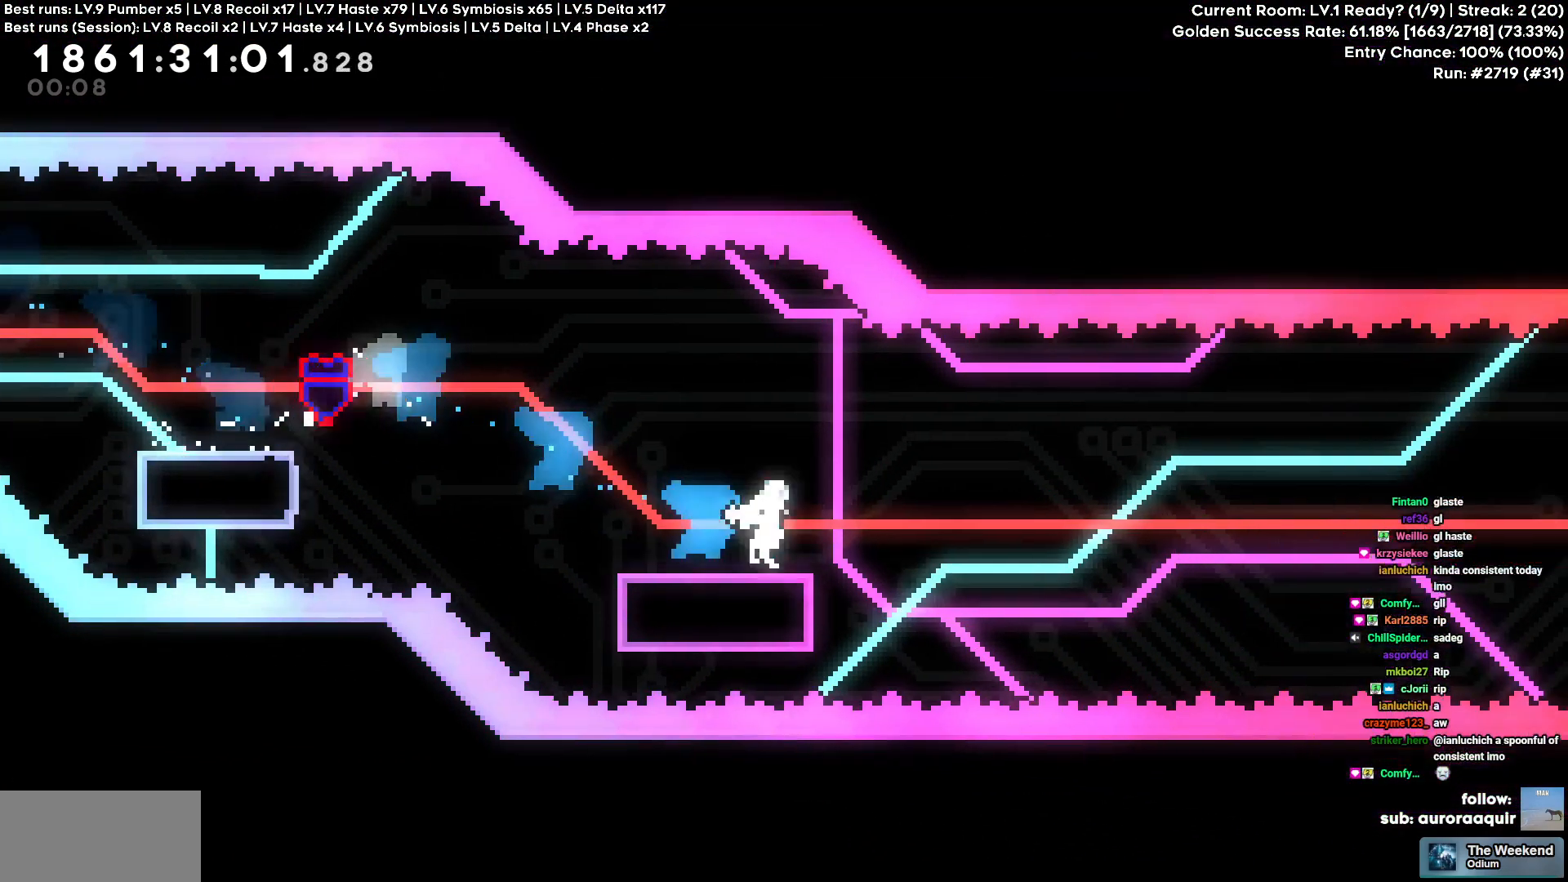
{"keys": ["cross", "d"], "events": [[84, "cross", "down"]]}
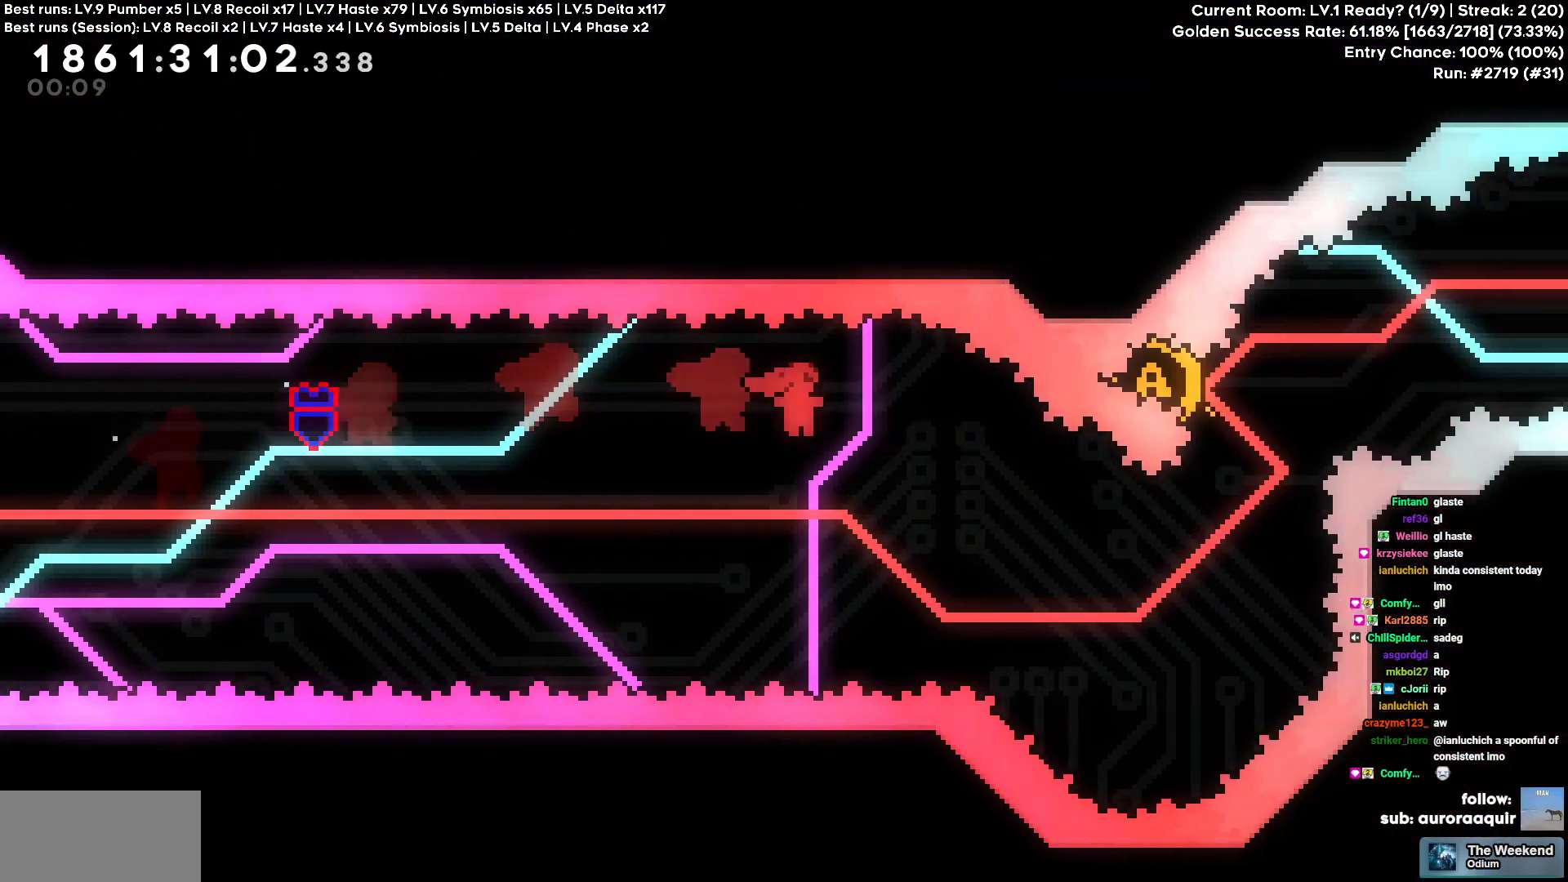
{"keys": ["w"], "events": [[350, "cross", "up"], [367, "d", "up"], [367, "square", "down"], [367, "w", "down"], [467, "square", "up"]]}